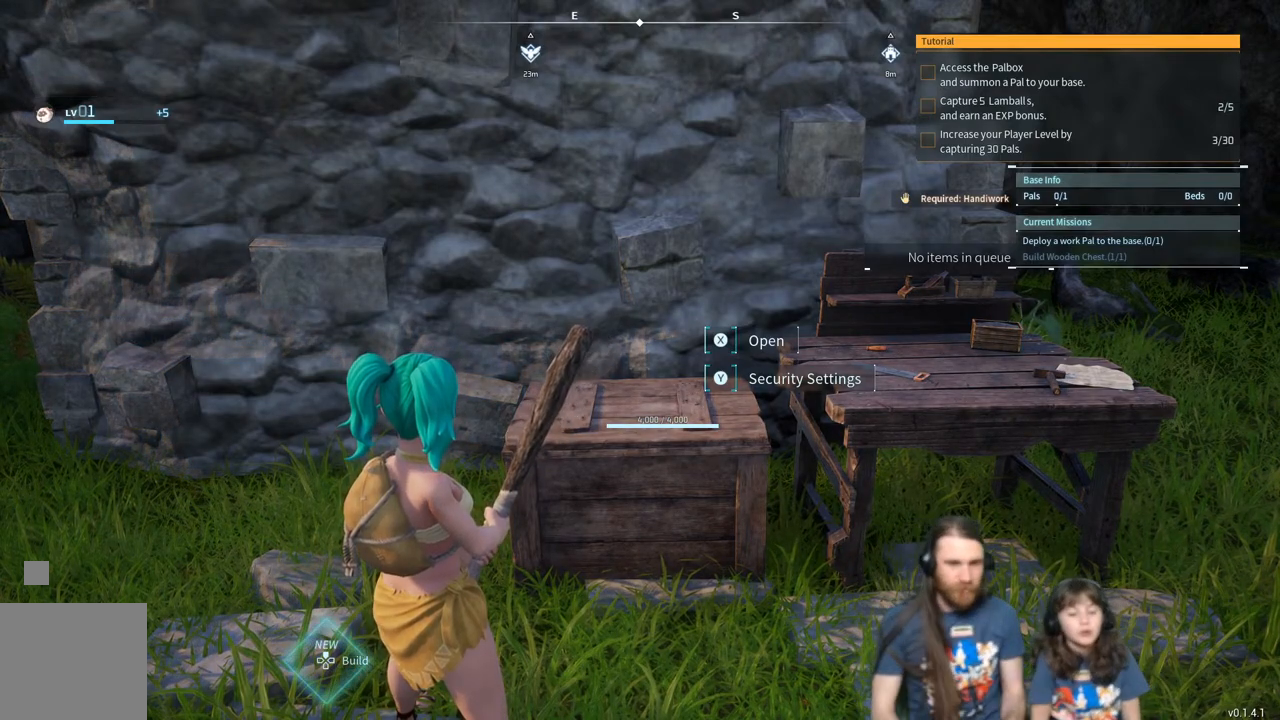
Gameplay with a controller (Xbox layout); each line is a JSON object with the inputs held at the frame after it. "events" lists button and stick changes between this image and that frame as [ms after this image, input, new state], when the widget could be followed in between.
{"buttons": [], "left_stick": "center", "right_stick": "center", "events": [[33, "X", "down"], [167, "X", "up"]]}
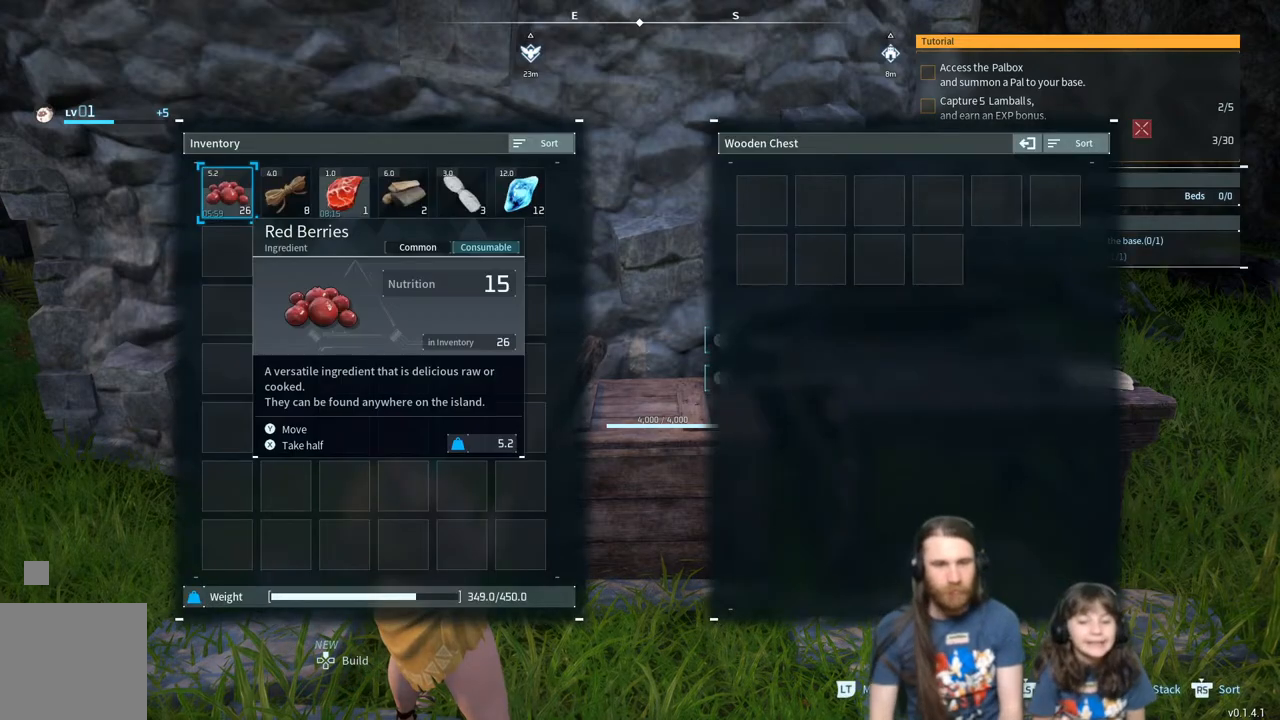
{"buttons": [], "left_stick": "center", "right_stick": "center", "events": []}
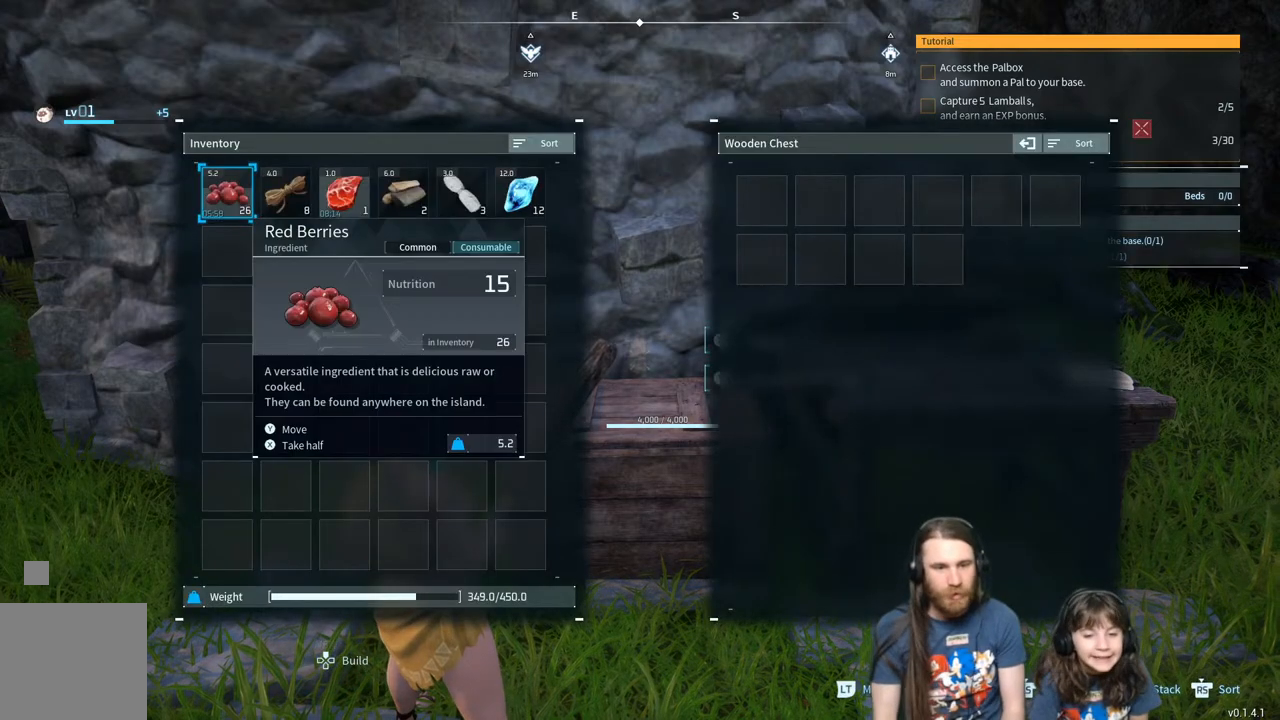
{"buttons": [], "left_stick": "center", "right_stick": "center", "events": [[317, "DPAD_DOWN", "down"], [467, "DPAD_DOWN", "up"]]}
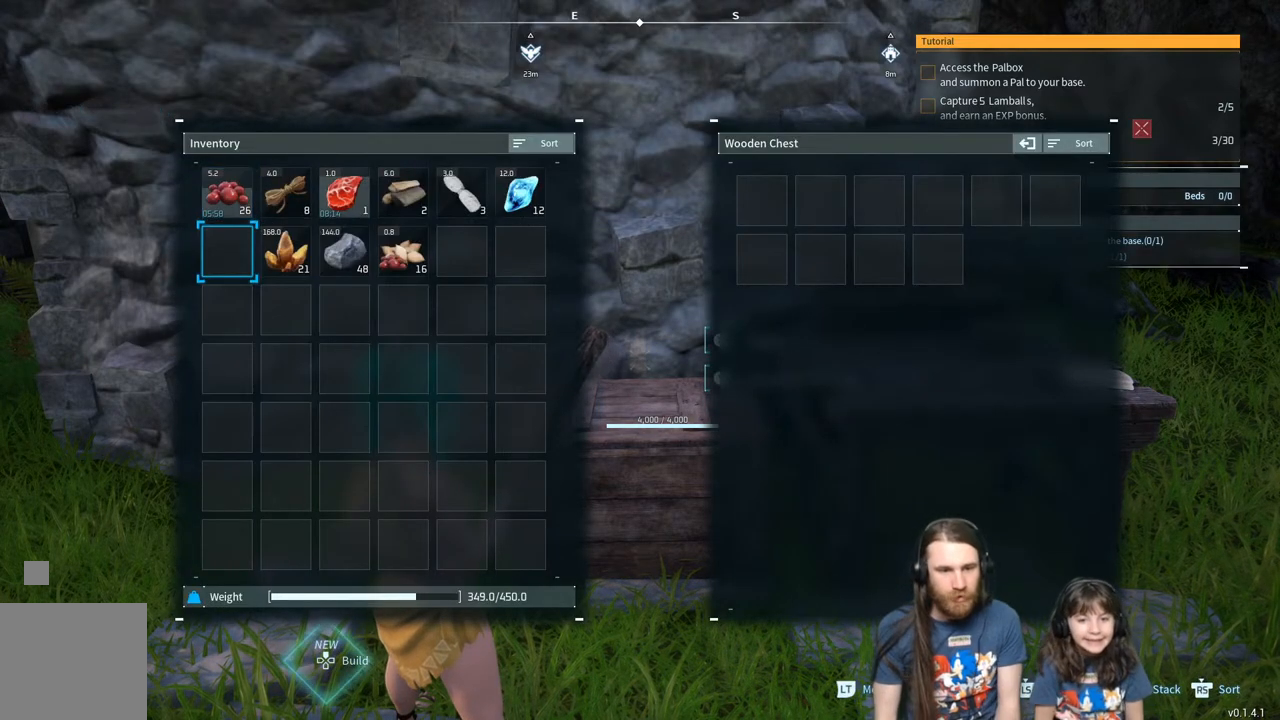
{"buttons": [], "left_stick": "center", "right_stick": "center", "events": [[333, "DPAD_RIGHT", "down"], [450, "DPAD_RIGHT", "up"]]}
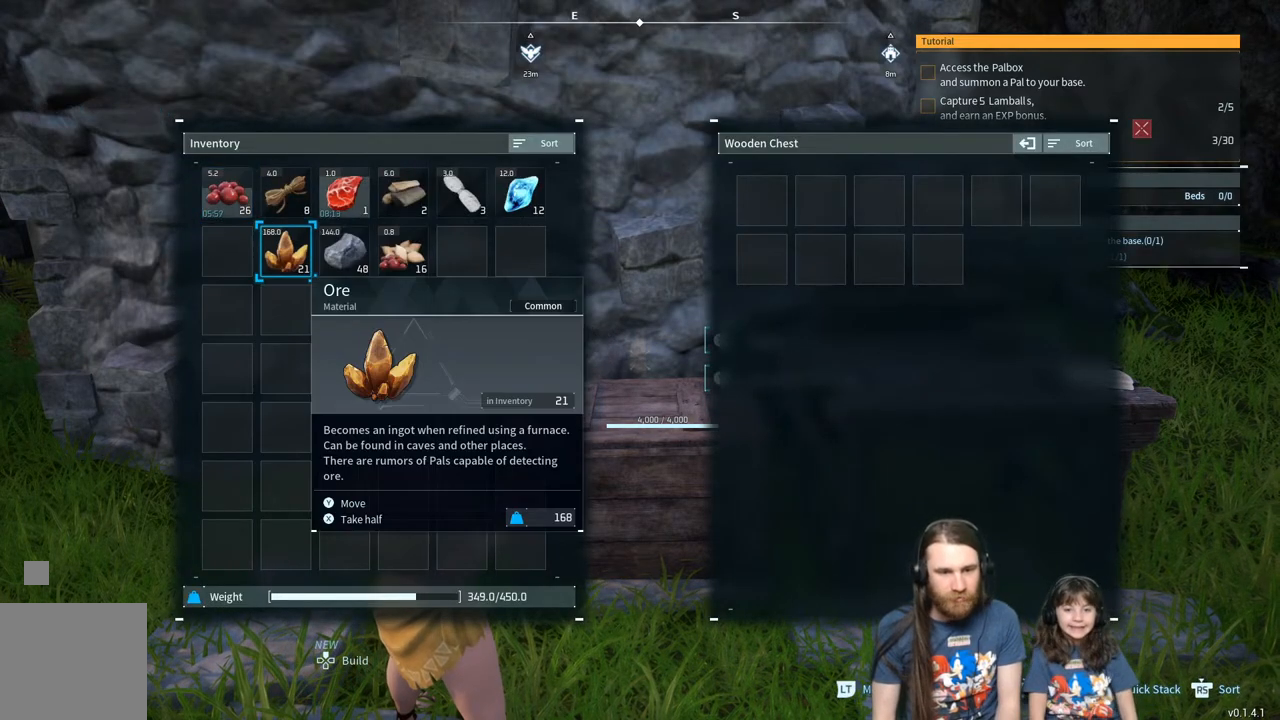
{"buttons": [], "left_stick": "center", "right_stick": "center", "events": []}
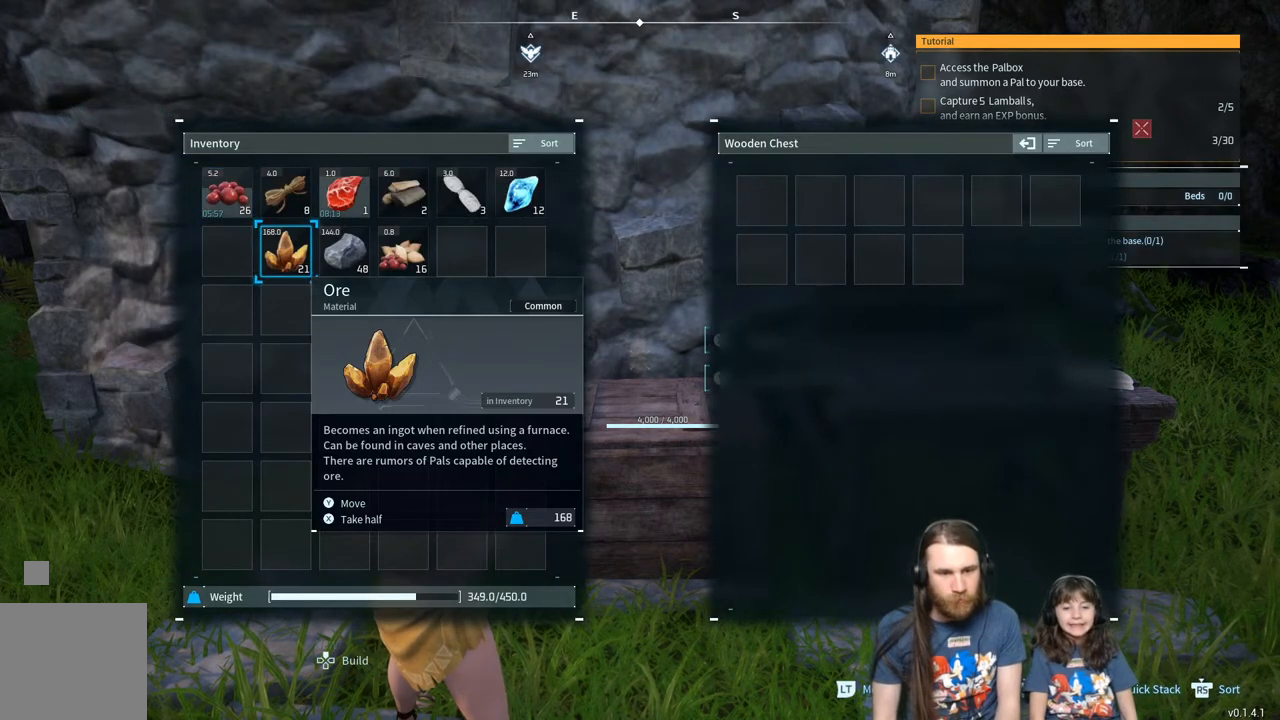
{"buttons": [], "left_stick": "center", "right_stick": "center", "events": []}
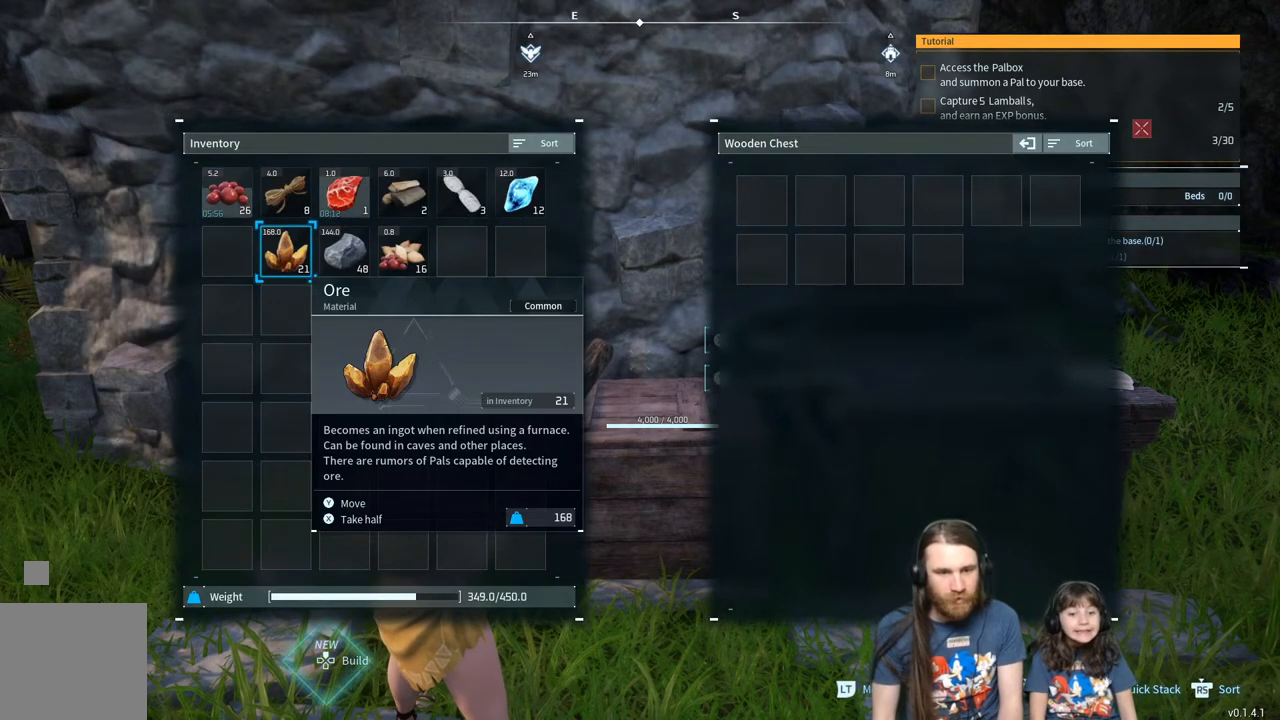
{"buttons": [], "left_stick": "center", "right_stick": "center", "events": [[33, "A", "down"], [150, "A", "up"]]}
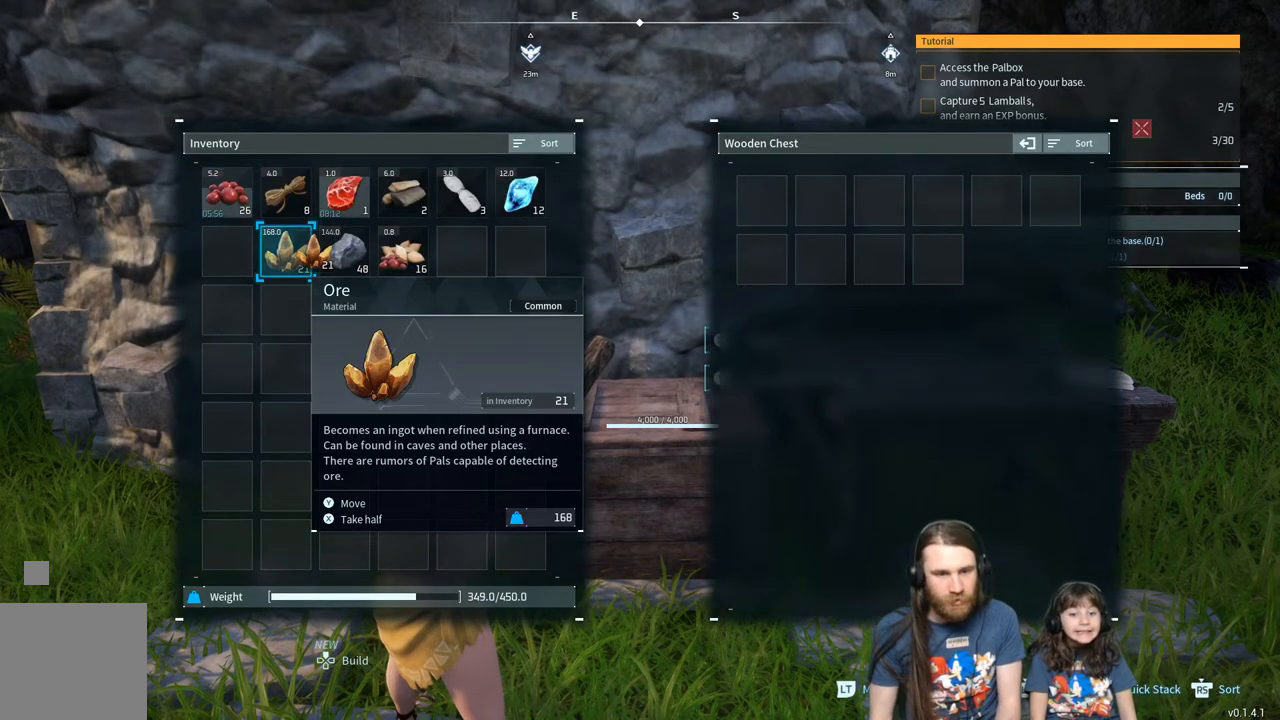
{"buttons": [], "left_stick": "center", "right_stick": "center", "events": [[267, "A", "down"], [417, "A", "up"]]}
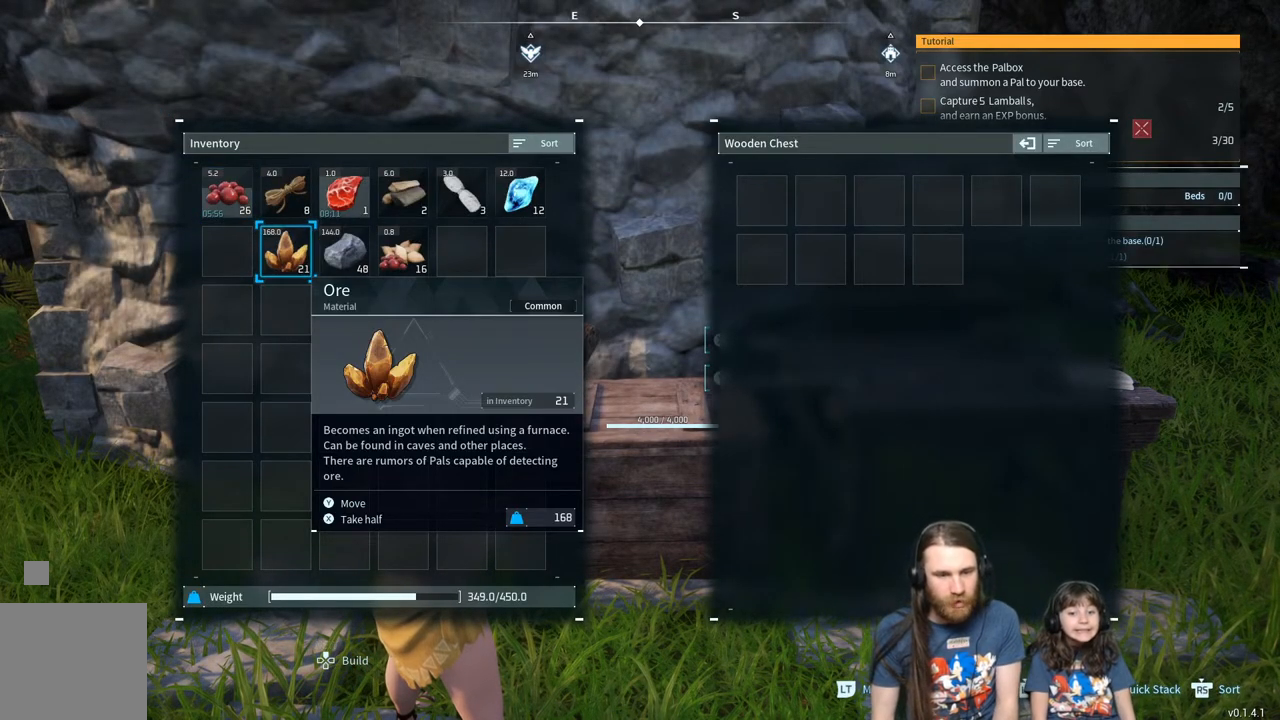
{"buttons": [], "left_stick": "center", "right_stick": "center", "events": []}
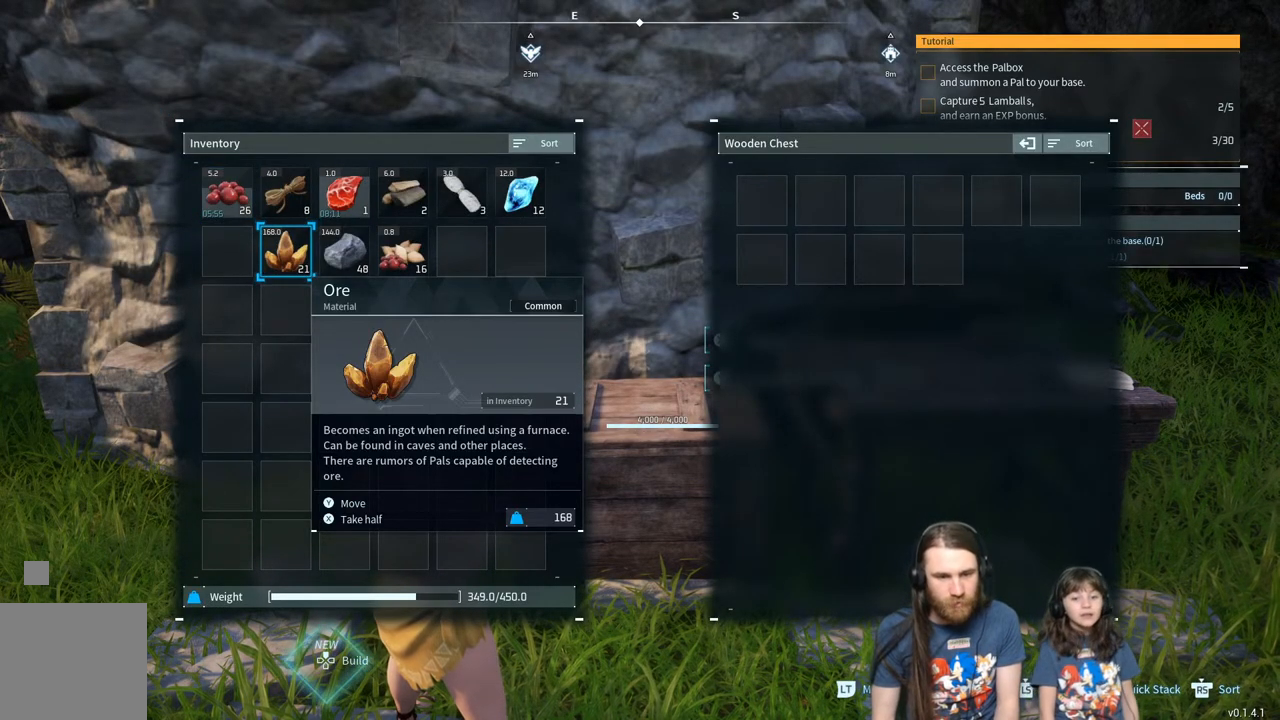
{"buttons": [], "left_stick": "center", "right_stick": "center", "events": []}
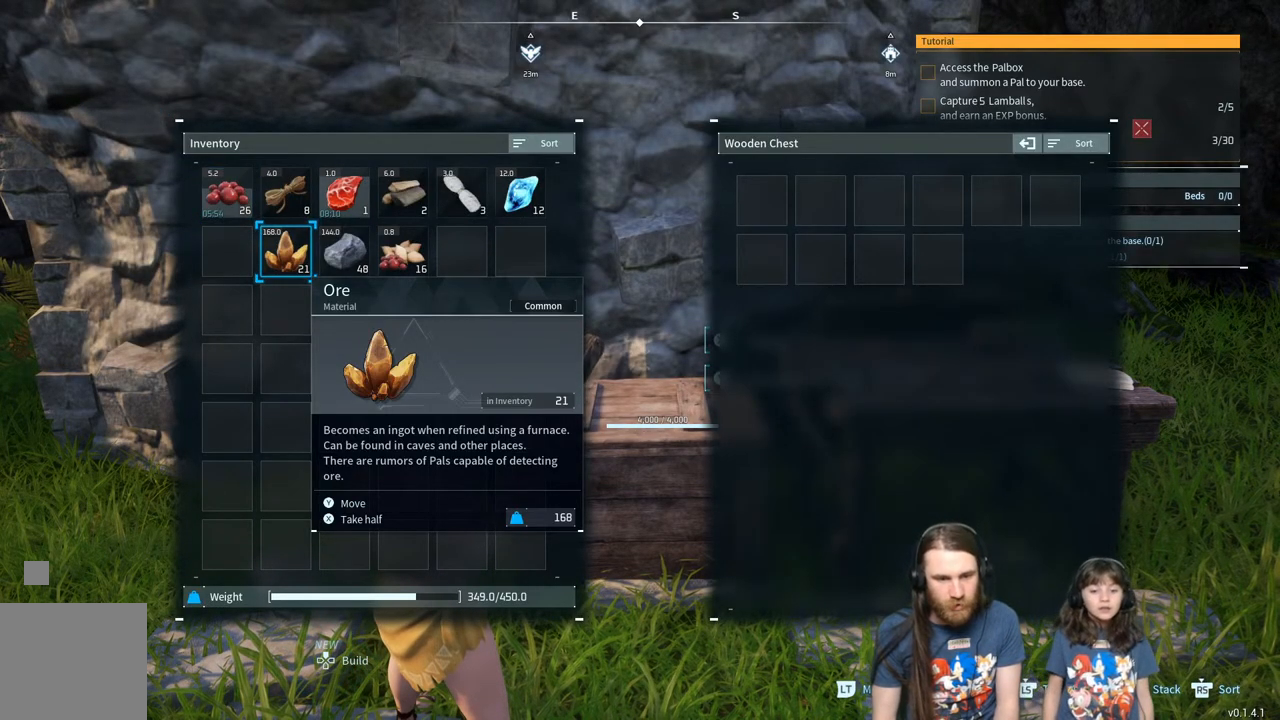
{"buttons": ["X"], "left_stick": "center", "right_stick": "center", "events": [[500, "X", "down"]]}
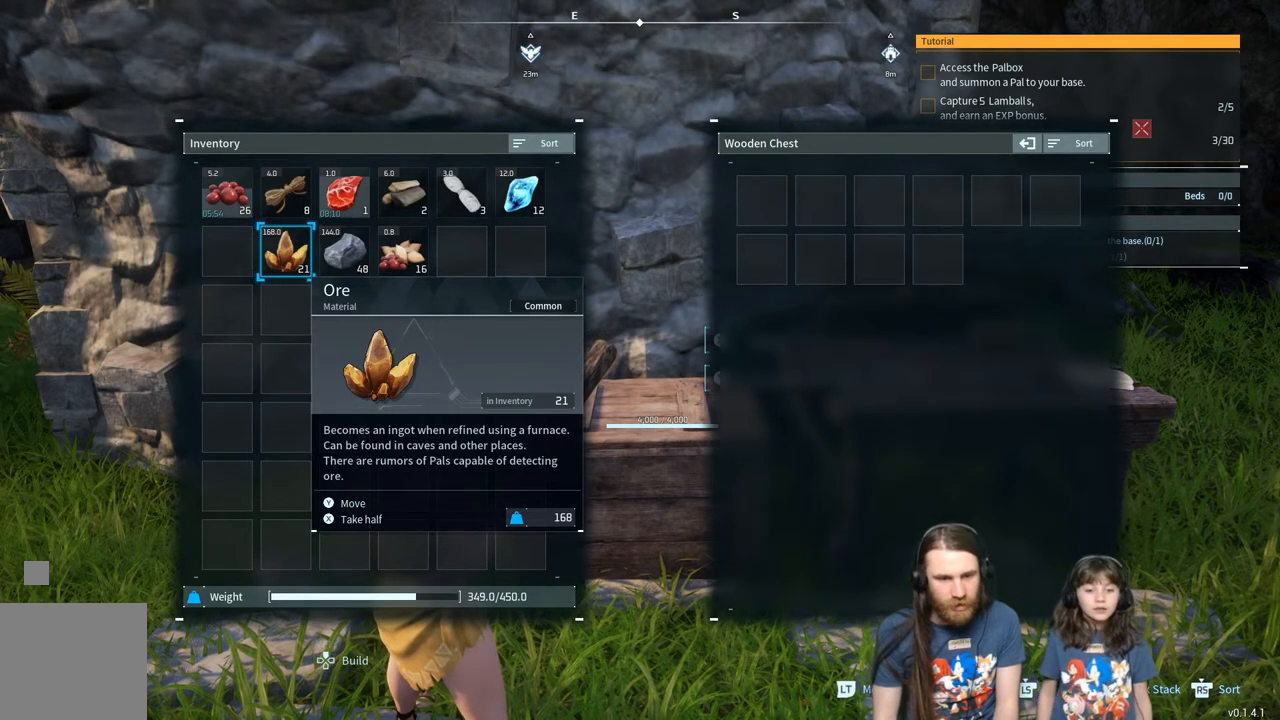
{"buttons": [], "left_stick": "center", "right_stick": "center", "events": [[117, "X", "up"]]}
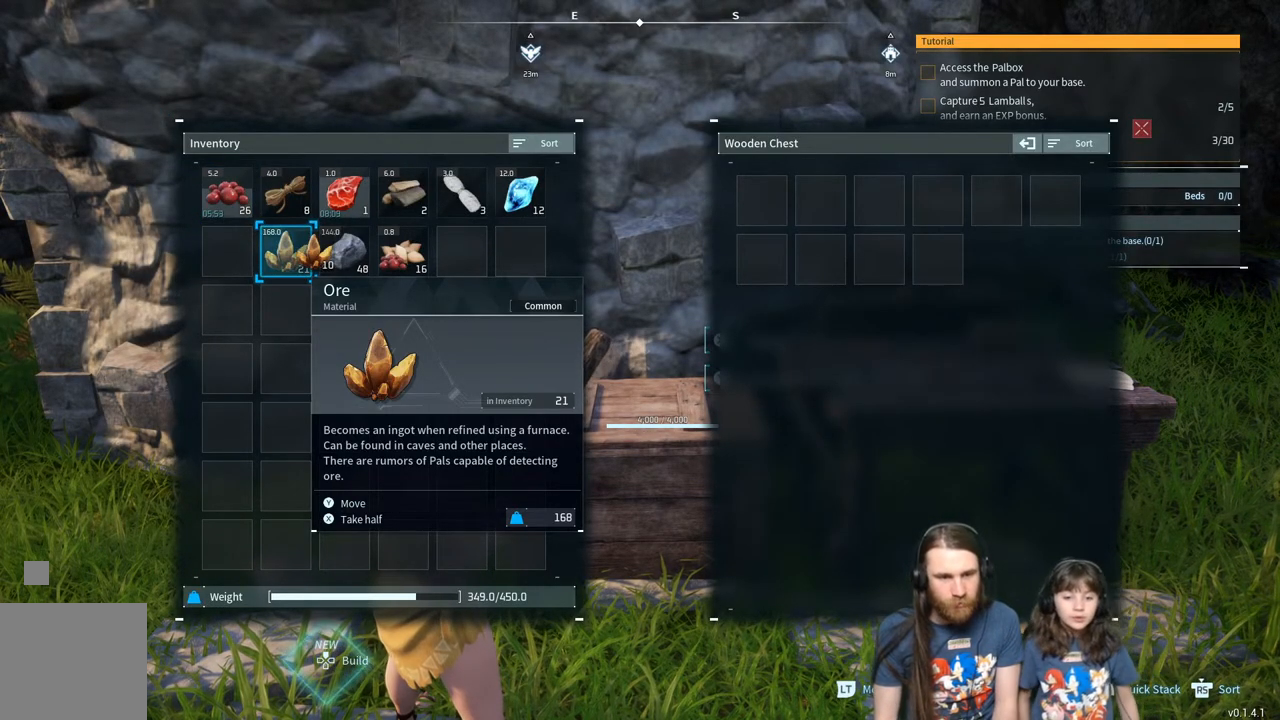
{"buttons": ["DPAD_RIGHT"], "left_stick": "center", "right_stick": "center", "events": [[83, "DPAD_RIGHT", "down"], [200, "DPAD_RIGHT", "up"], [250, "DPAD_RIGHT", "down"], [350, "DPAD_RIGHT", "up"], [400, "DPAD_RIGHT", "down"]]}
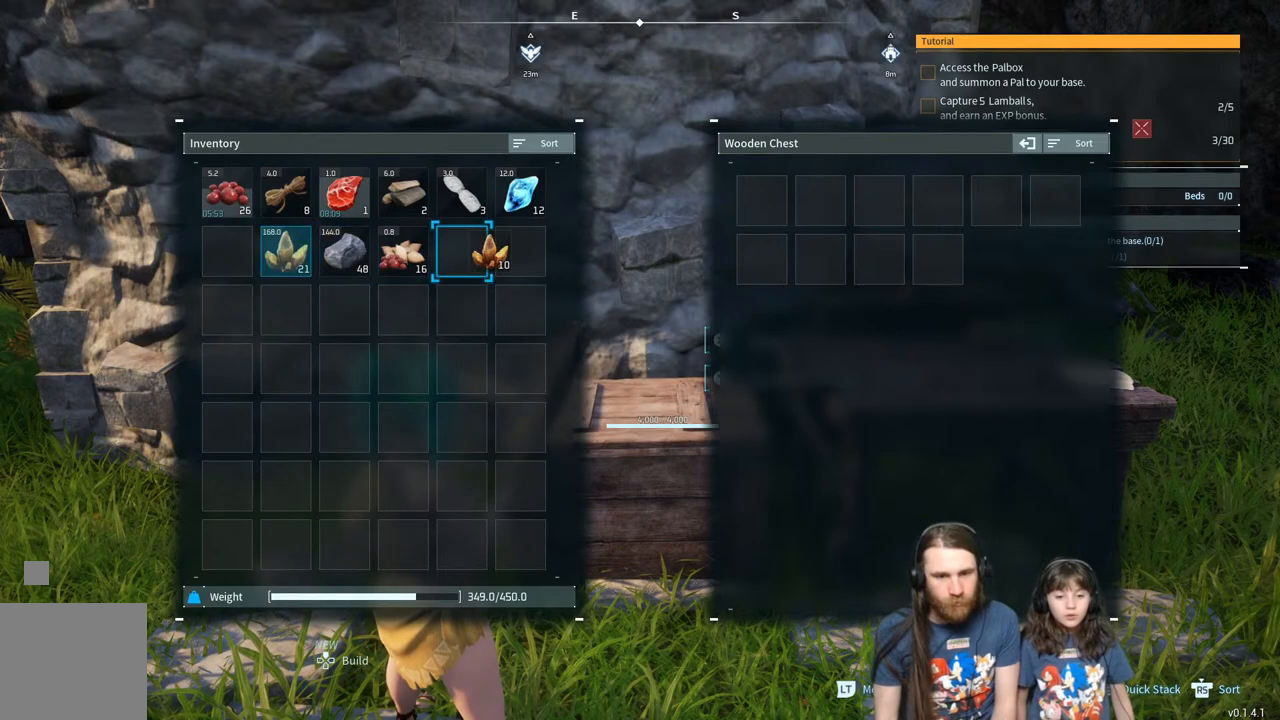
{"buttons": ["DPAD_RIGHT"], "left_stick": "center", "right_stick": "center", "events": [[17, "DPAD_RIGHT", "up"], [83, "DPAD_RIGHT", "down"], [167, "DPAD_RIGHT", "up"], [250, "DPAD_RIGHT", "down"], [350, "DPAD_RIGHT", "up"], [417, "DPAD_RIGHT", "down"]]}
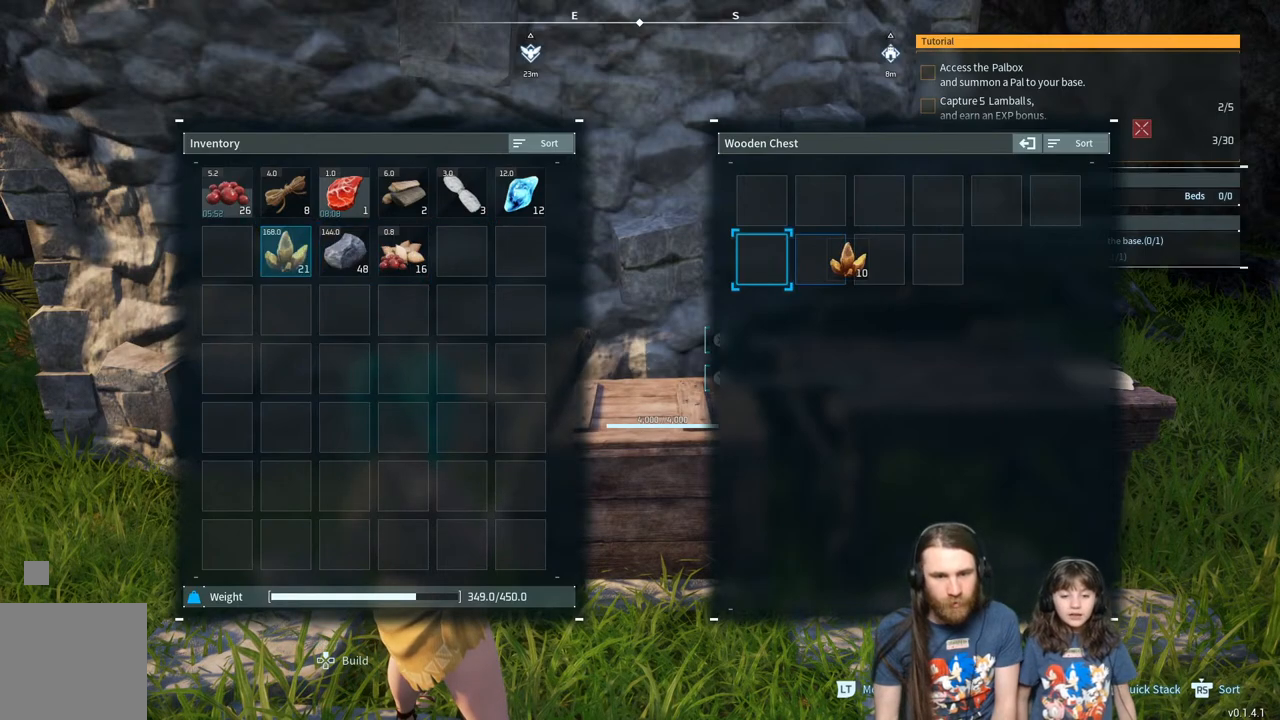
{"buttons": ["DPAD_UP"], "left_stick": "center", "right_stick": "center", "events": [[50, "DPAD_RIGHT", "up"], [250, "DPAD_LEFT", "down"], [367, "DPAD_LEFT", "up"], [467, "DPAD_UP", "down"]]}
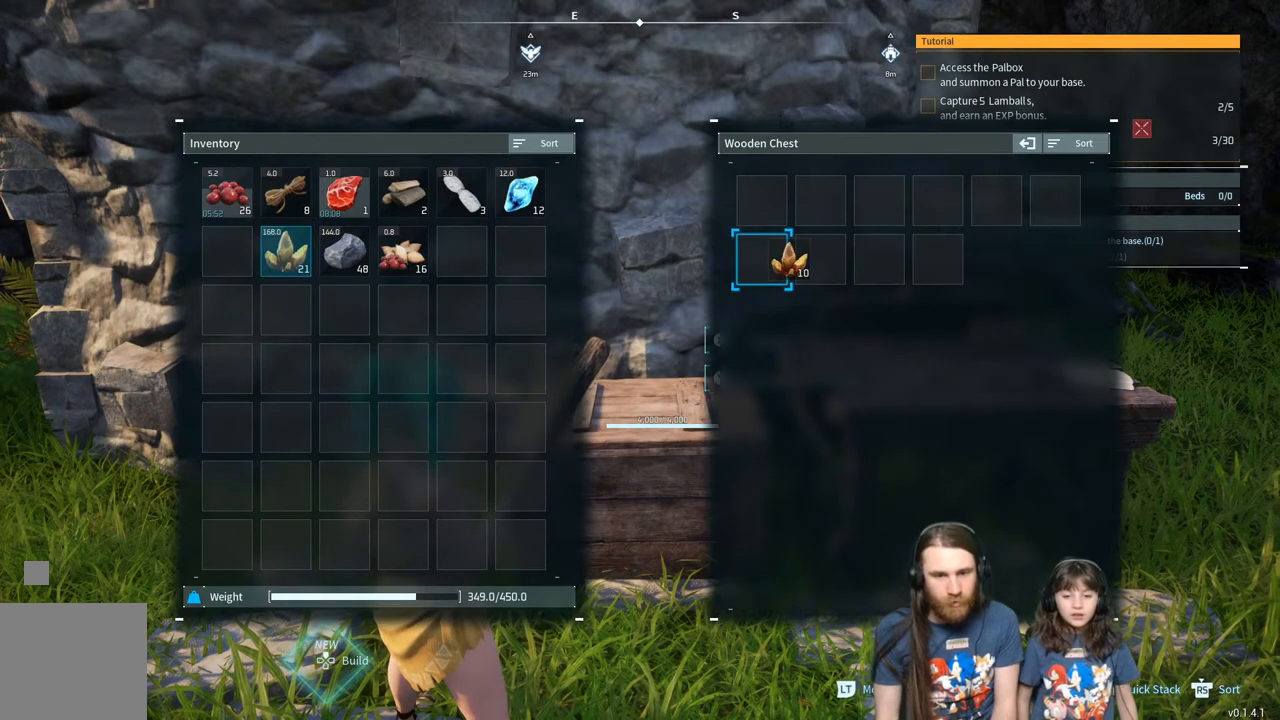
{"buttons": [], "left_stick": "center", "right_stick": "center", "events": [[100, "DPAD_UP", "up"], [217, "A", "down"], [367, "A", "up"]]}
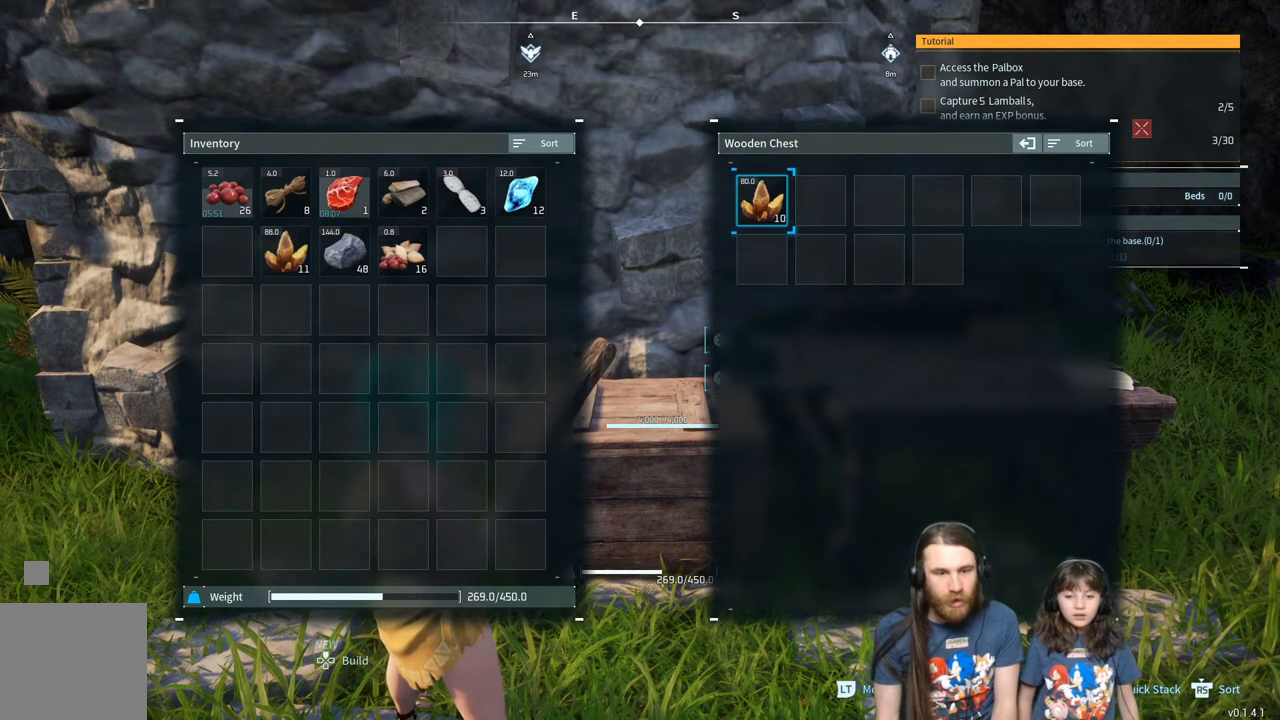
{"buttons": [], "left_stick": "center", "right_stick": "center", "events": []}
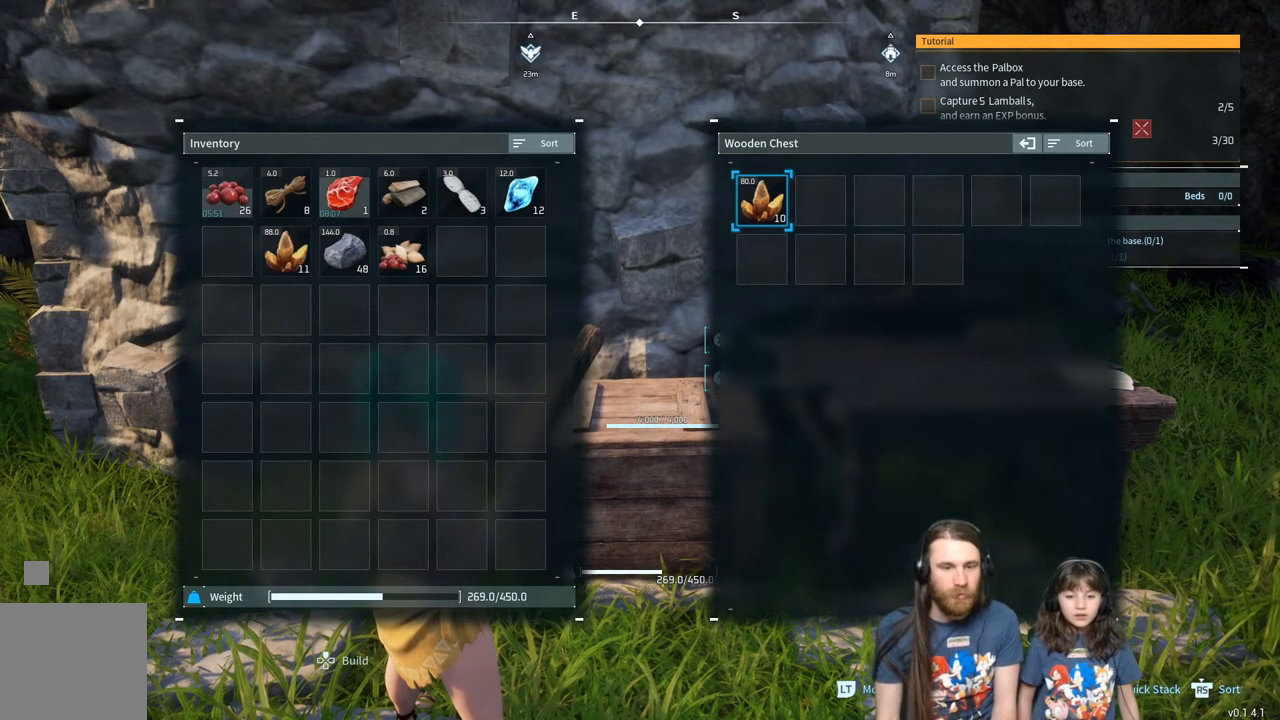
{"buttons": ["DPAD_DOWN"], "left_stick": "center", "right_stick": "center", "events": [[467, "DPAD_DOWN", "down"]]}
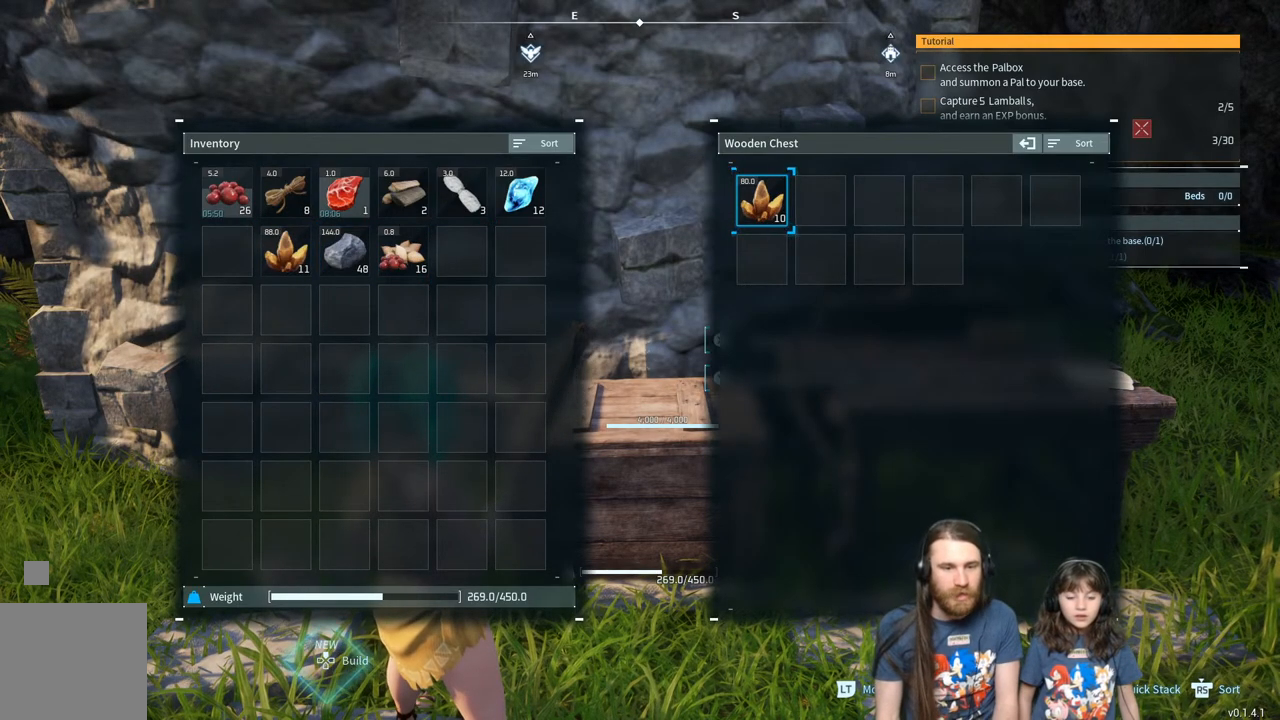
{"buttons": [], "left_stick": "center", "right_stick": "center", "events": [[83, "DPAD_DOWN", "up"], [217, "DPAD_LEFT", "down"], [317, "DPAD_LEFT", "up"], [400, "DPAD_LEFT", "down"], [500, "DPAD_LEFT", "up"]]}
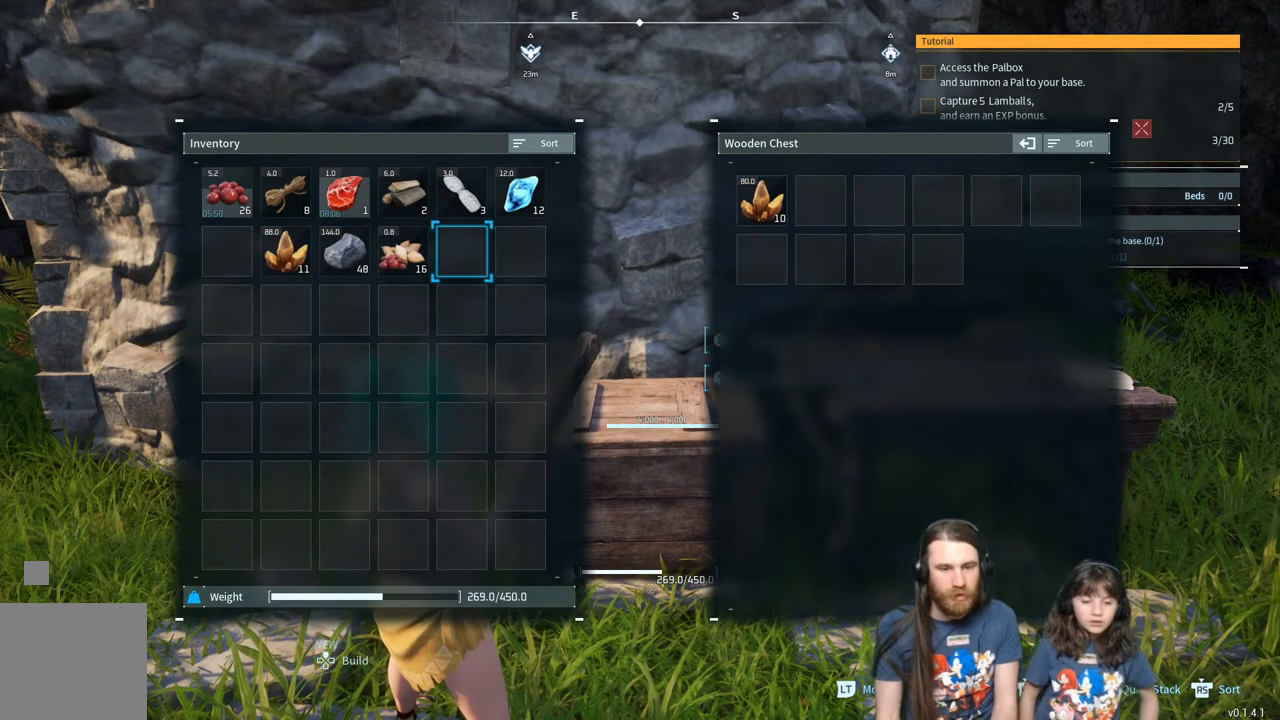
{"buttons": ["DPAD_LEFT"], "left_stick": "center", "right_stick": "center", "events": [[67, "DPAD_LEFT", "down"], [183, "DPAD_LEFT", "up"], [250, "DPAD_LEFT", "down"], [367, "DPAD_LEFT", "up"], [433, "DPAD_LEFT", "down"]]}
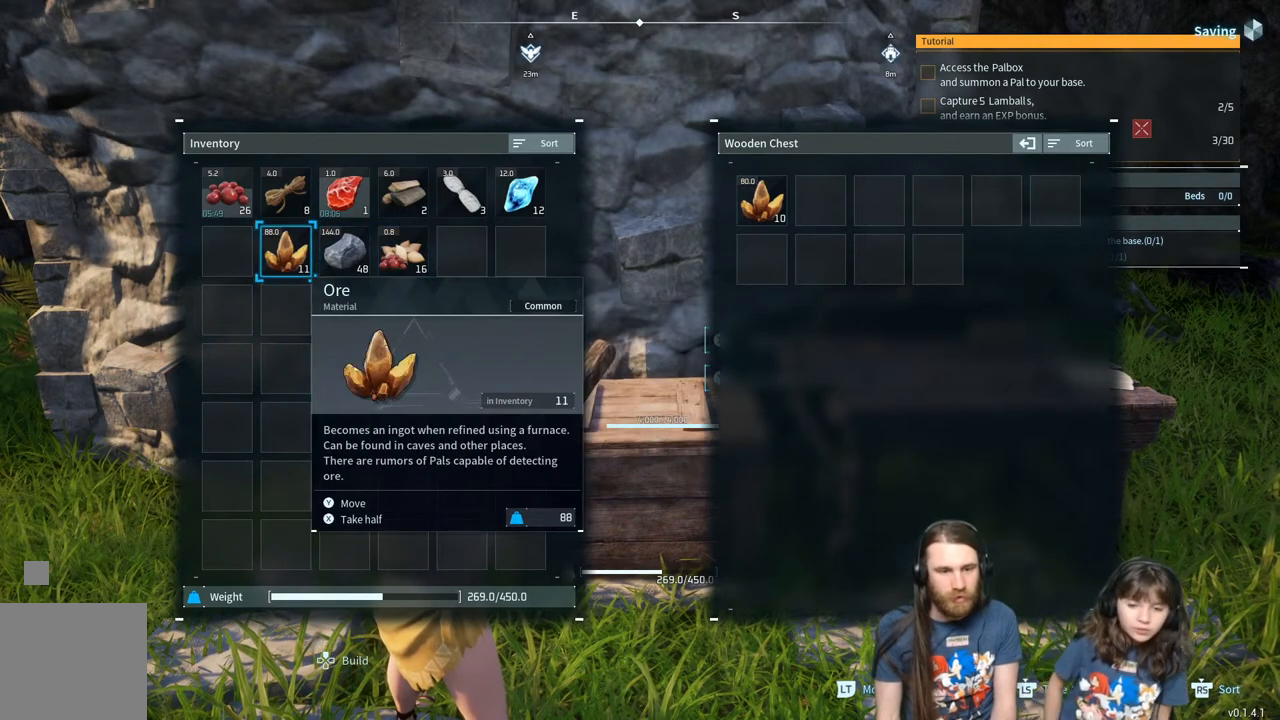
{"buttons": [], "left_stick": "center", "right_stick": "center", "events": [[50, "DPAD_LEFT", "up"], [183, "A", "down"], [300, "A", "up"], [350, "DPAD_RIGHT", "down"], [433, "DPAD_RIGHT", "up"]]}
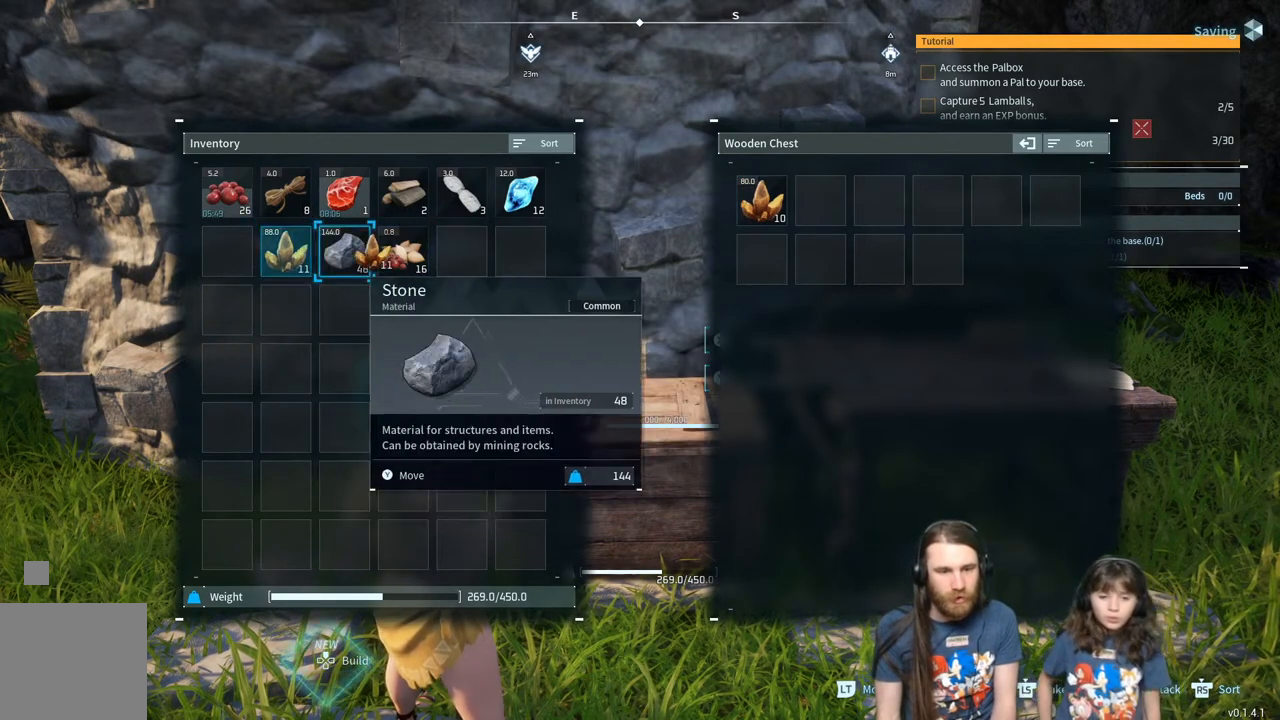
{"buttons": [], "left_stick": "center", "right_stick": "center", "events": [[17, "DPAD_RIGHT", "down"], [100, "DPAD_RIGHT", "up"], [183, "DPAD_RIGHT", "down"], [283, "DPAD_RIGHT", "up"], [367, "DPAD_RIGHT", "down"], [467, "DPAD_RIGHT", "up"]]}
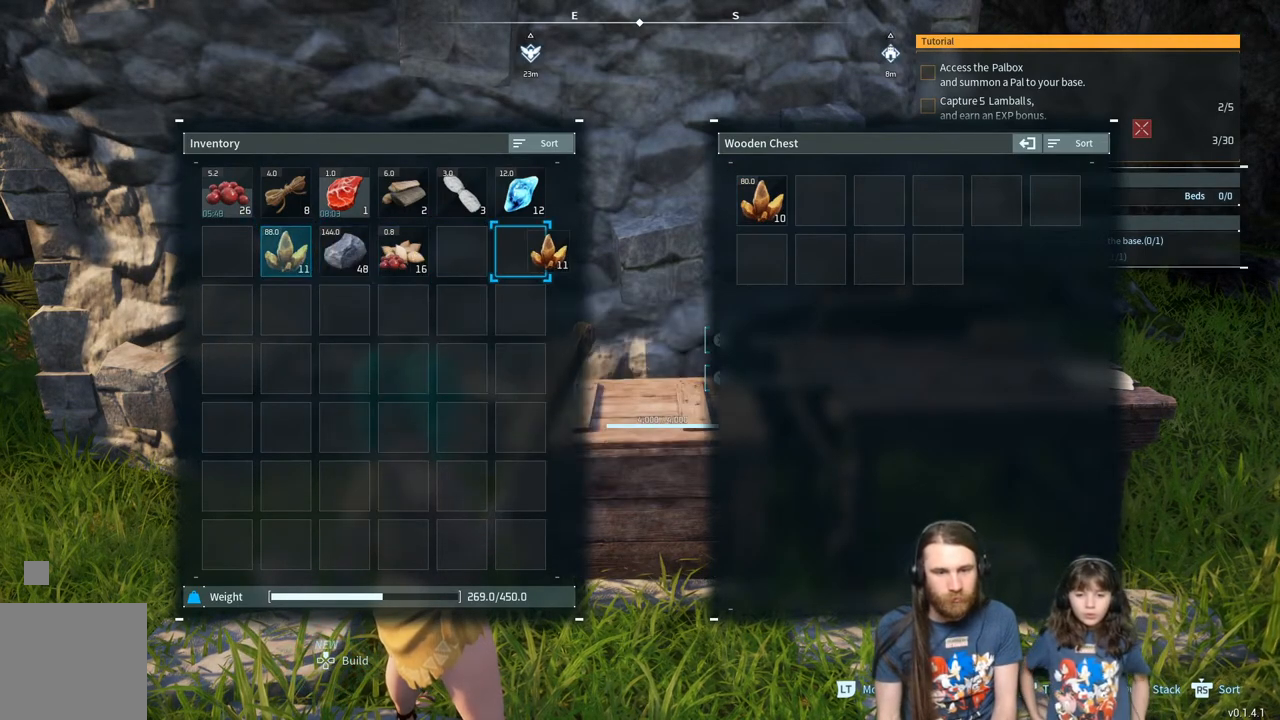
{"buttons": [], "left_stick": "center", "right_stick": "center", "events": [[50, "DPAD_RIGHT", "down"], [133, "DPAD_RIGHT", "up"], [217, "DPAD_RIGHT", "down"], [317, "DPAD_RIGHT", "up"]]}
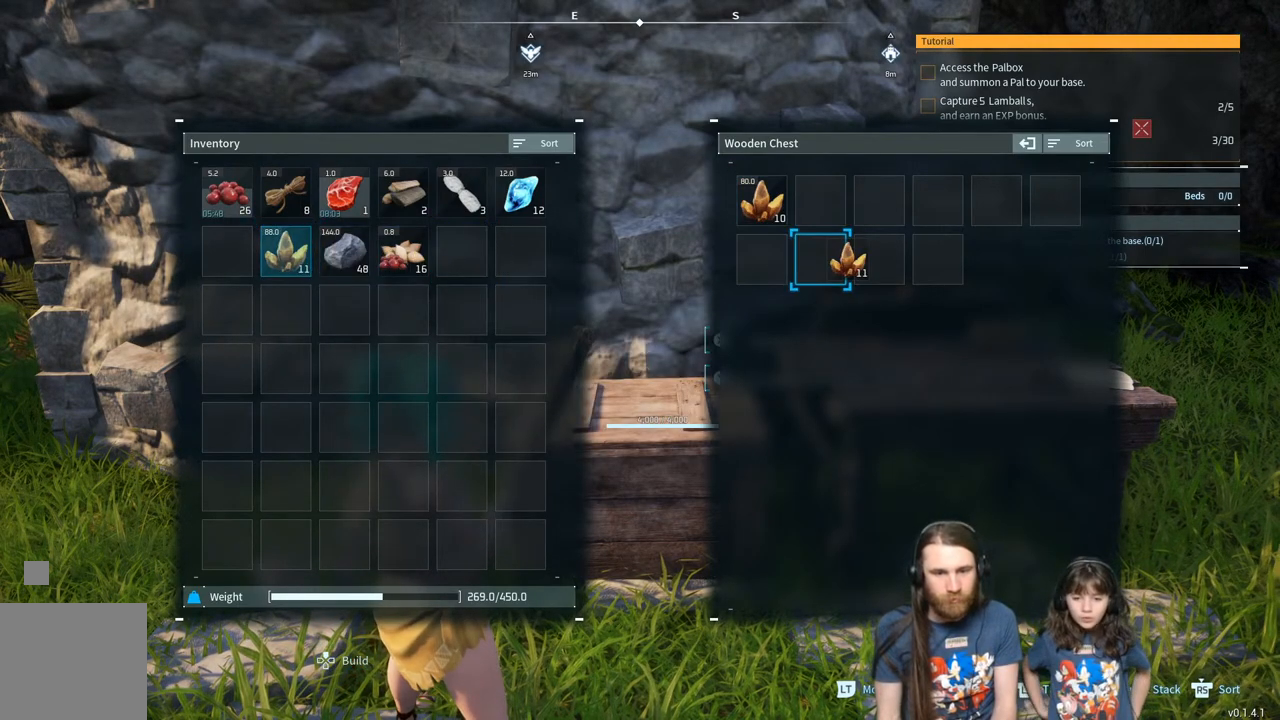
{"buttons": ["A"], "left_stick": "center", "right_stick": "center", "events": [[33, "DPAD_LEFT", "down"], [117, "DPAD_LEFT", "up"], [200, "DPAD_UP", "down"], [333, "DPAD_UP", "up"], [417, "A", "down"]]}
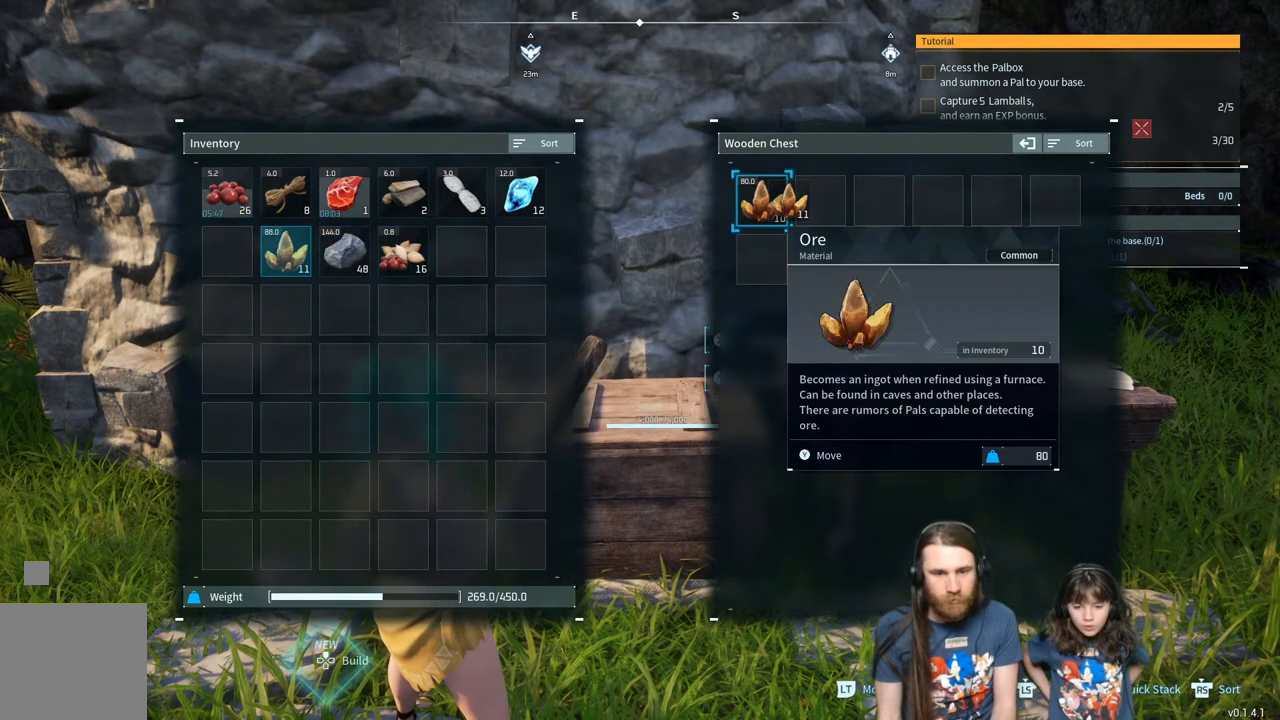
{"buttons": [], "left_stick": "center", "right_stick": "center", "events": [[100, "A", "up"]]}